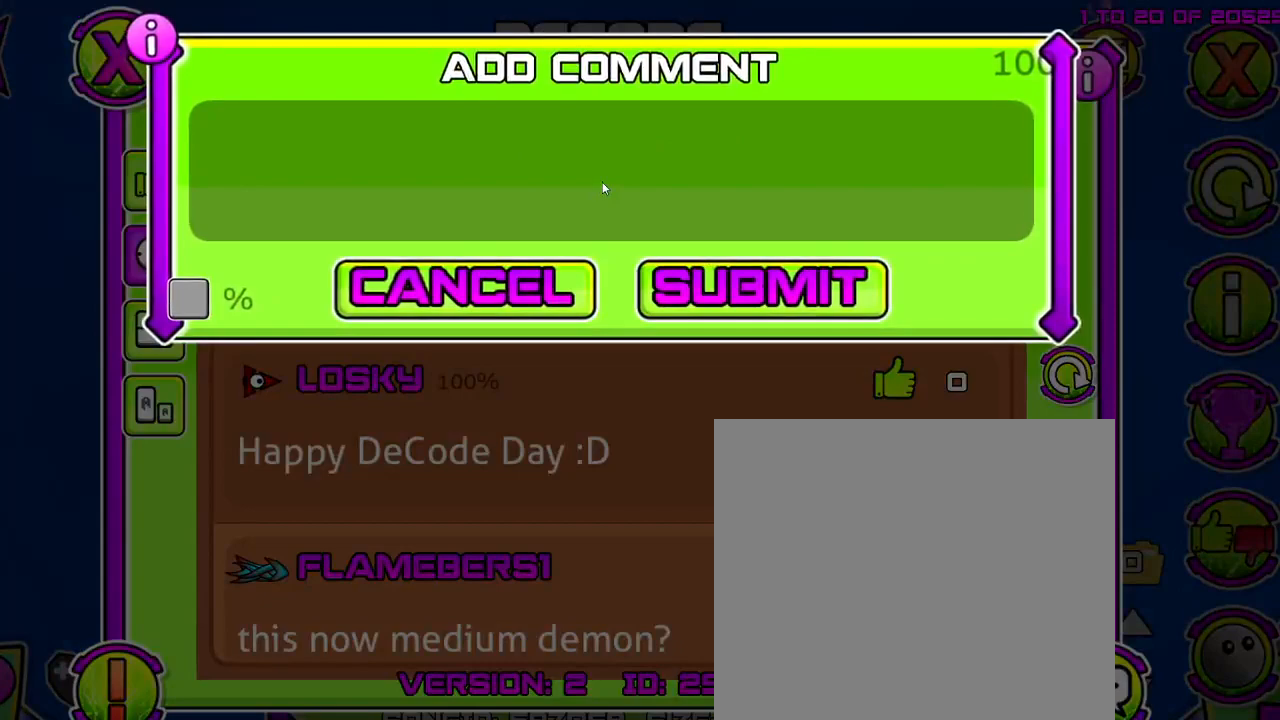
Gameplay with keyboard; each line is a JSON object with the keys held at the frame after it. "events" lists presses ("down") and releases ("up") of "1", "2", "3", "4", "5", "a", "alt", "b", "c", "ctrl", "d", "e", "f", "g", "q", "r", "s", "shift", "space", "t", "tab", "tilde", "v", "w", "x" and "z" between this image and that frame as [ms after this image, input, new state], when the widget could be followed in between. No other keys are recorded. Mouse input is not recorded.
{"keys": ["2"], "events": [[167, "1", "down"], [333, "1", "up"], [383, "2", "down"]]}
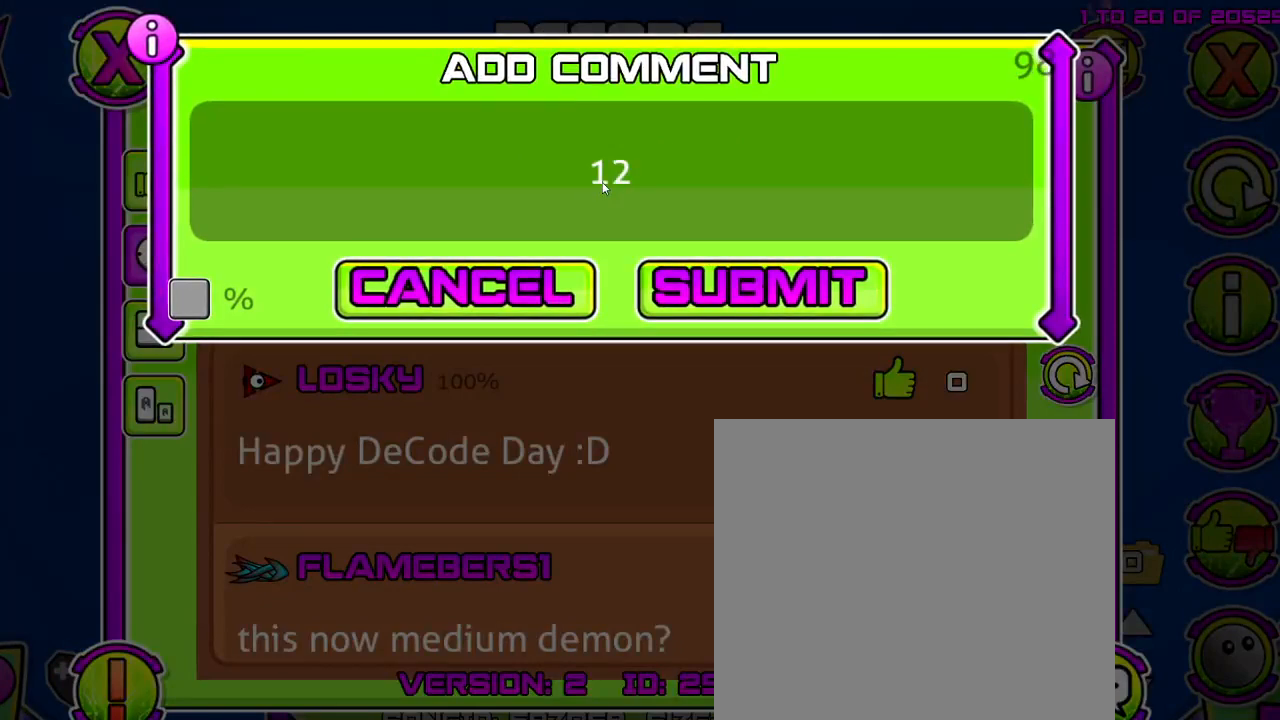
{"keys": [], "events": [[33, "2", "up"]]}
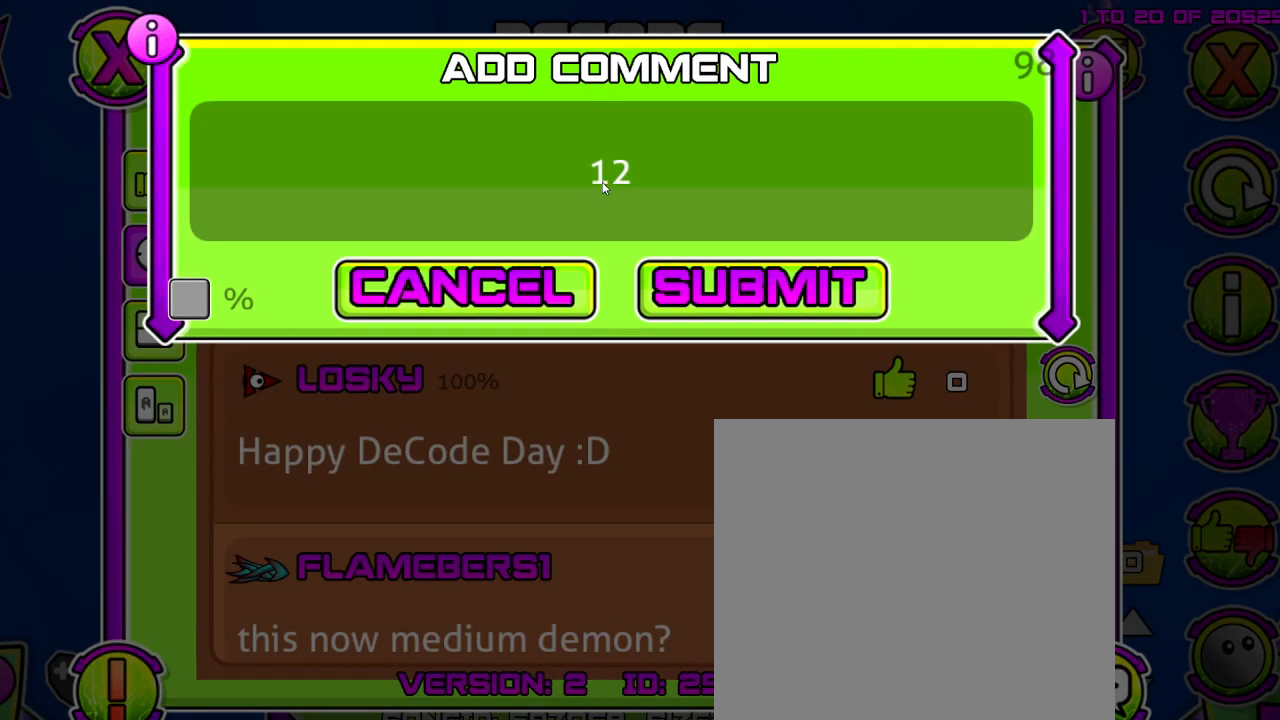
{"keys": [], "events": []}
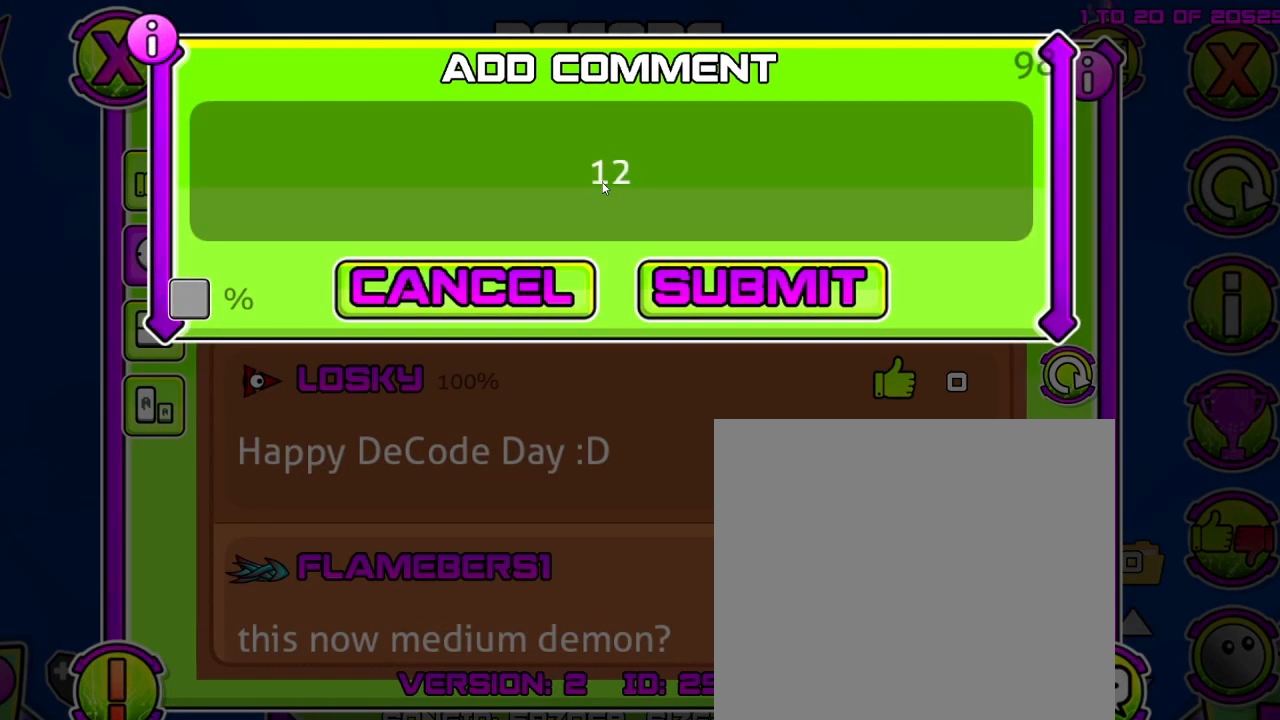
{"keys": [], "events": []}
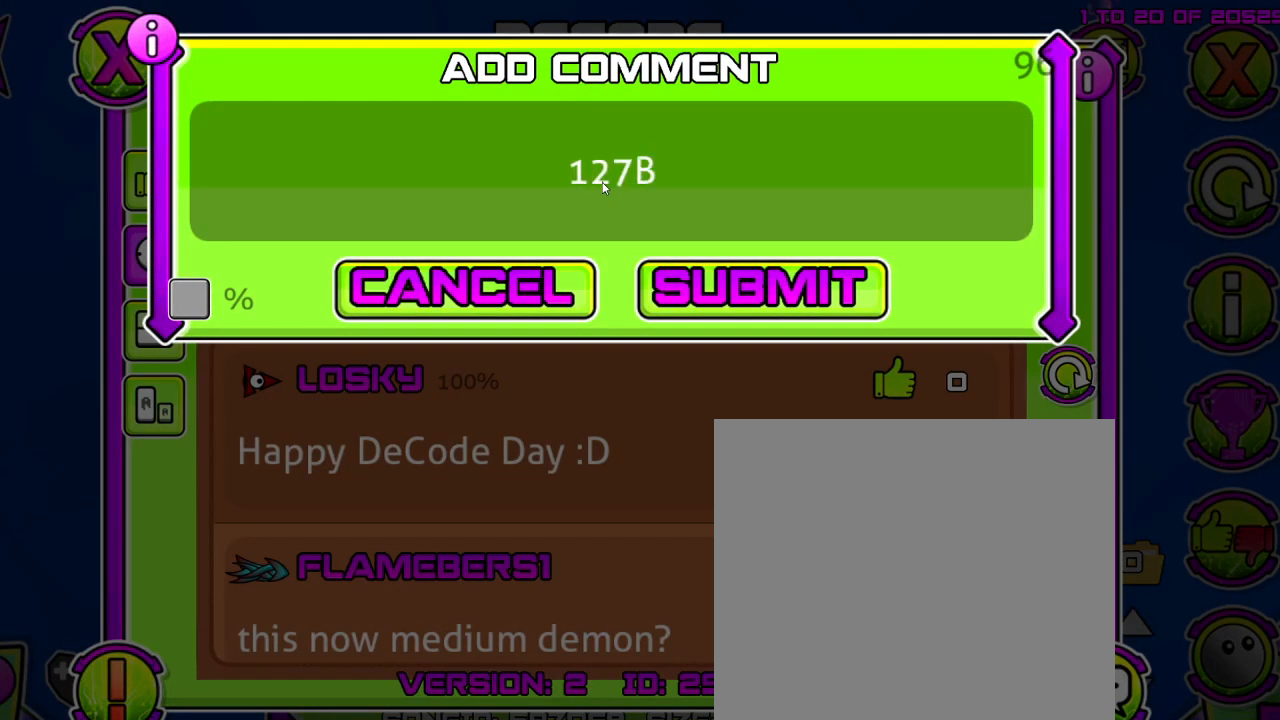
{"keys": [], "events": [[333, "space", "down"], [383, "space", "up"]]}
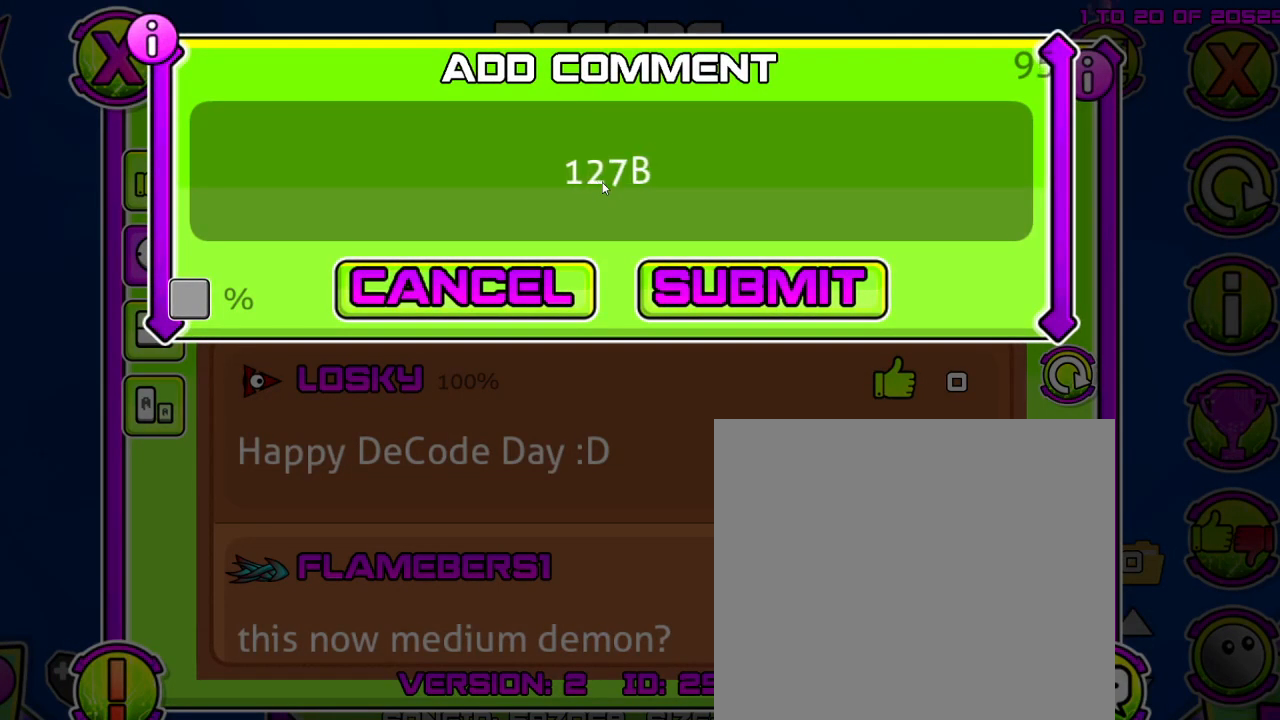
{"keys": [], "events": []}
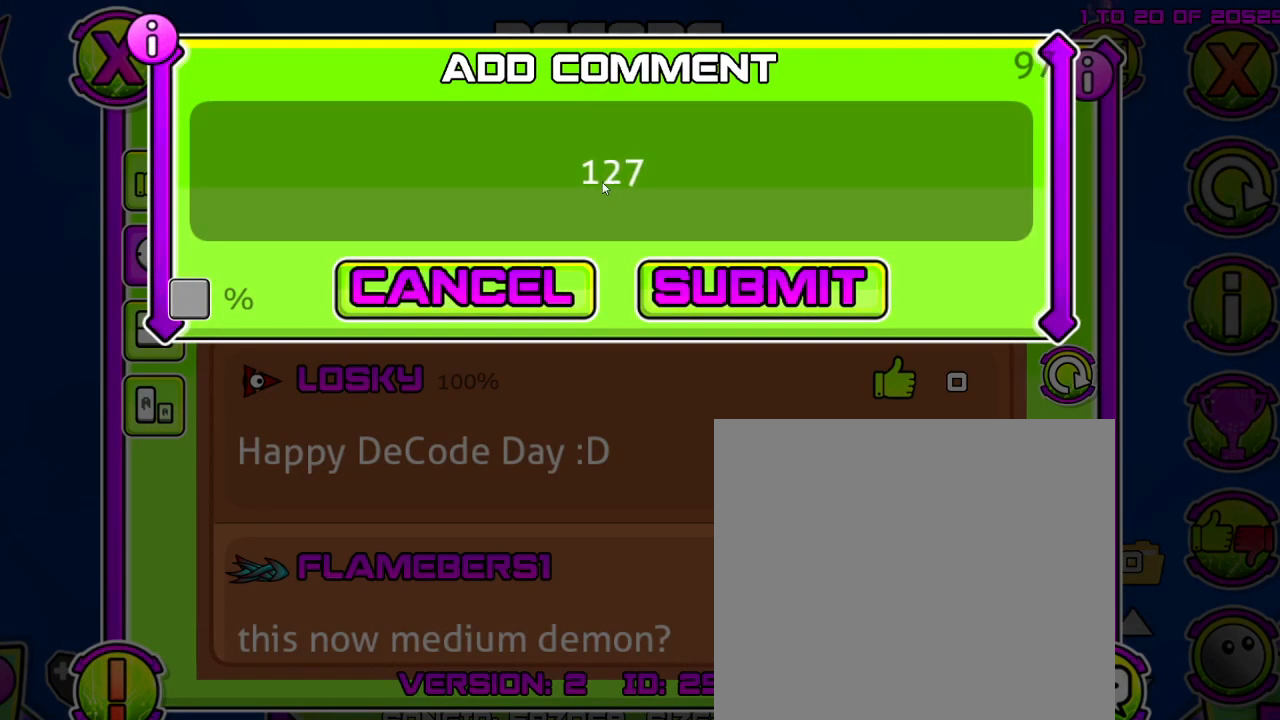
{"keys": [], "events": [[83, "space", "down"], [183, "space", "up"], [217, "a", "down"], [317, "a", "up"], [400, "t", "down"], [500, "t", "up"]]}
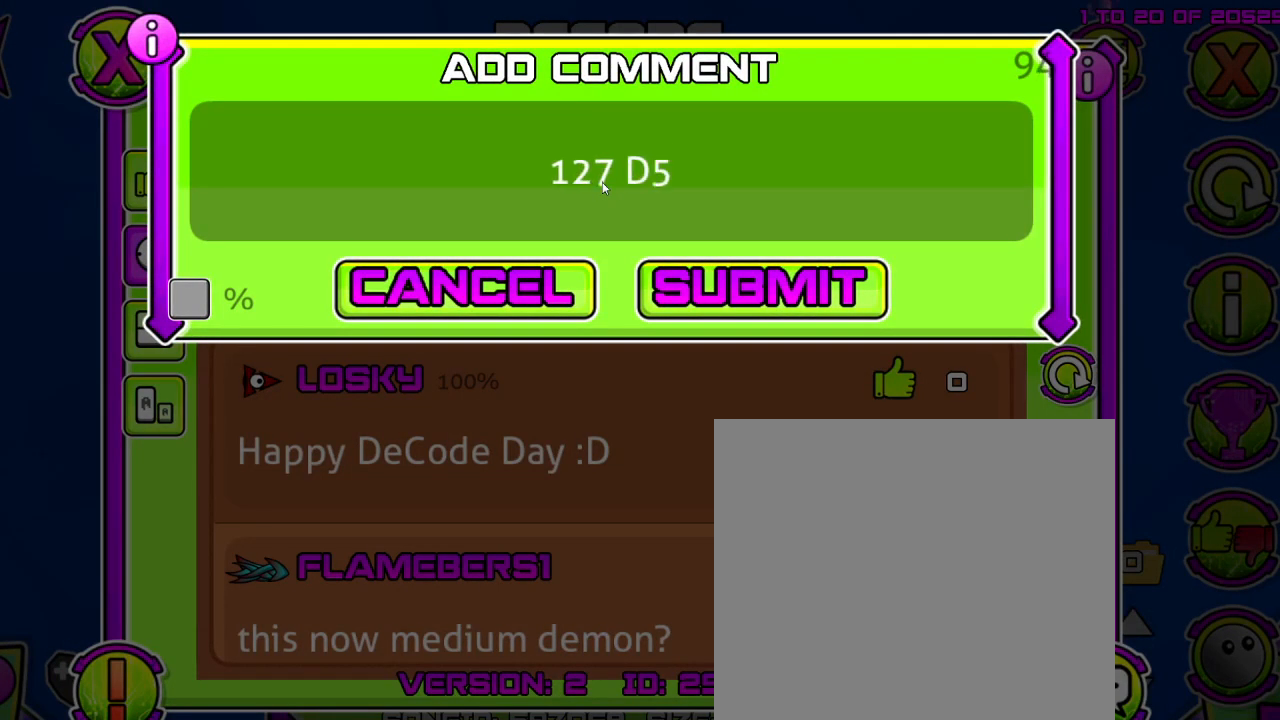
{"keys": [], "events": [[50, "t", "down"], [167, "t", "up"]]}
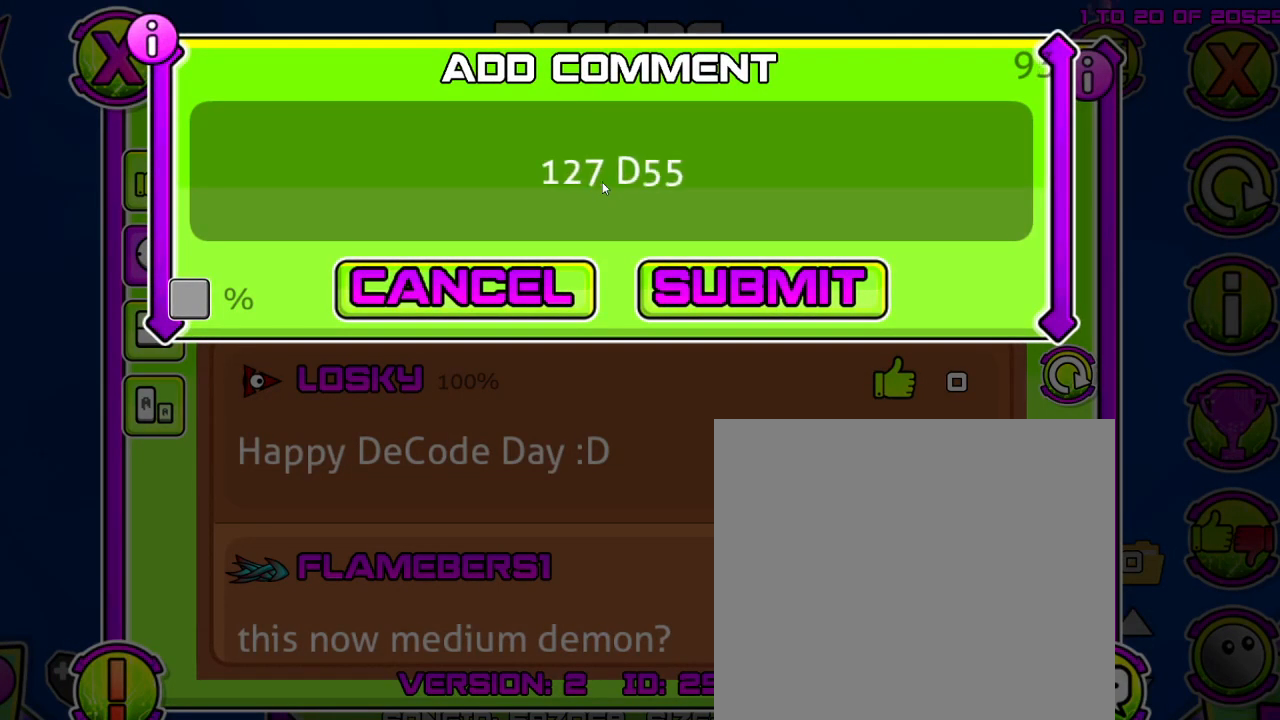
{"keys": [], "events": []}
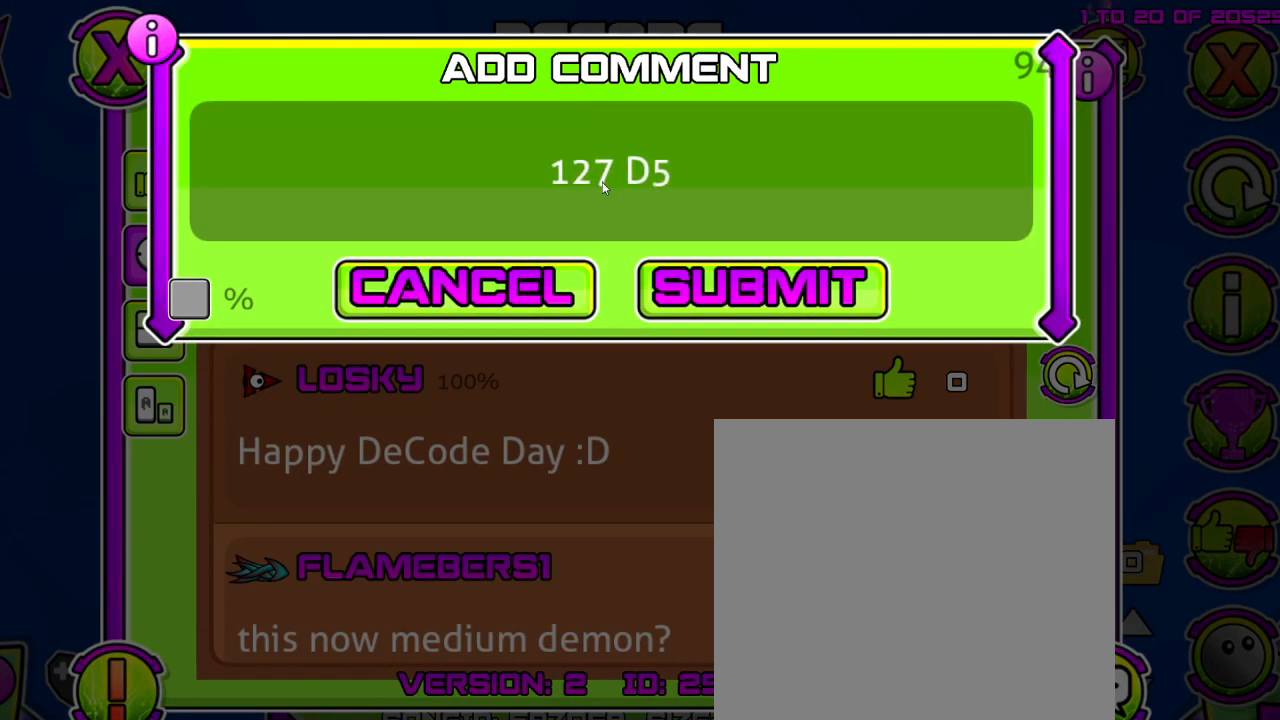
{"keys": ["alt", "shift"], "events": [[483, "shift", "down"], [500, "alt", "down"]]}
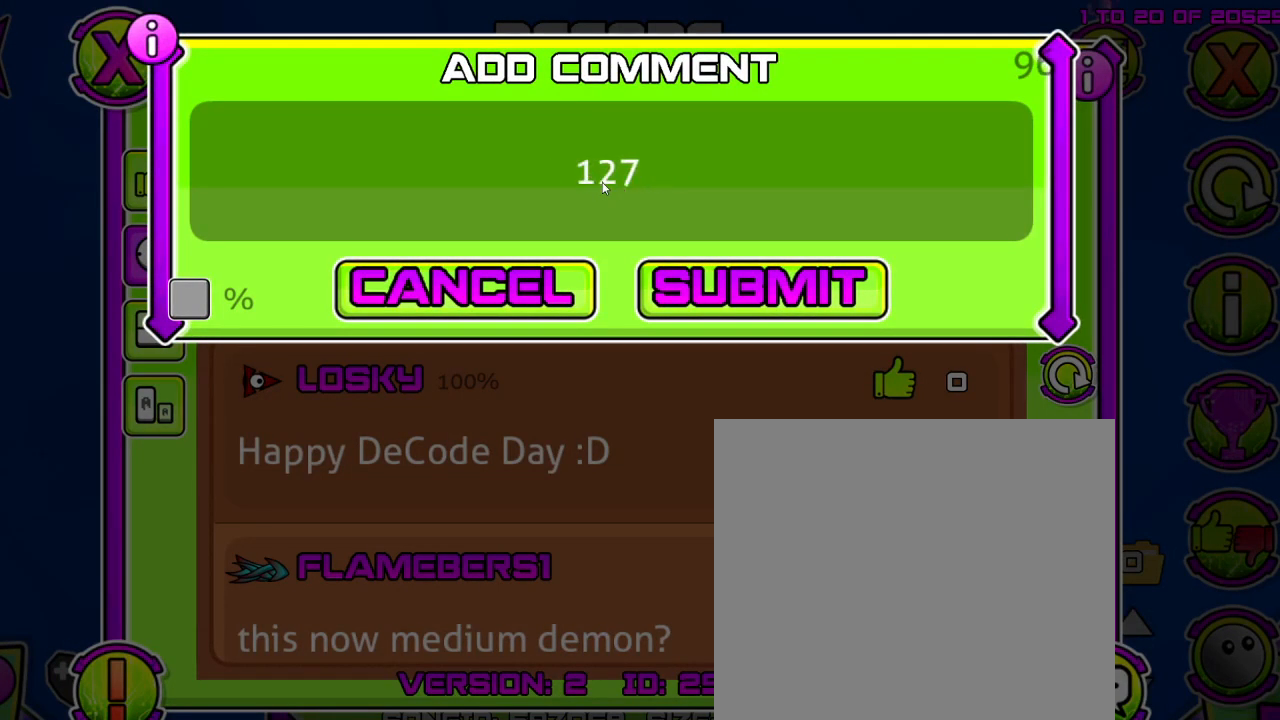
{"keys": [], "events": [[100, "alt", "up"], [133, "shift", "up"], [200, "alt", "down"], [233, "shift", "down"], [300, "shift", "up"], [317, "alt", "up"]]}
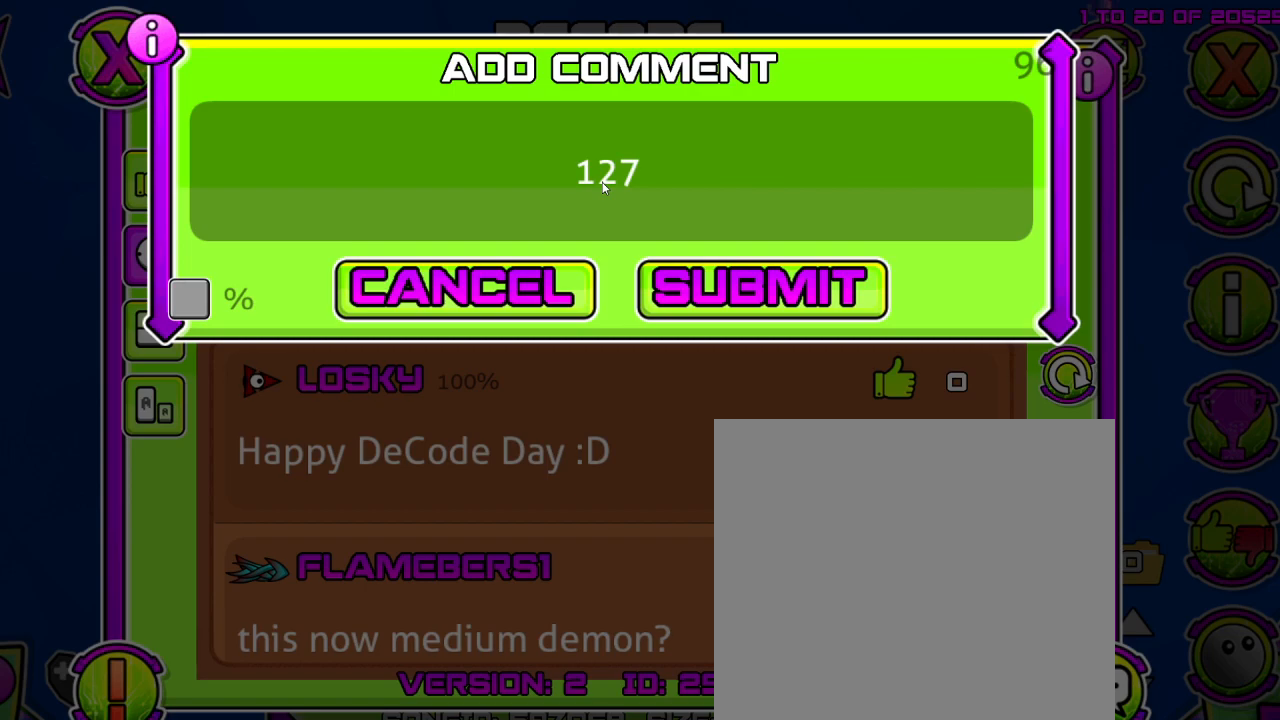
{"keys": [], "events": [[150, "a", "down"], [267, "a", "up"], [417, "t", "down"], [500, "t", "up"]]}
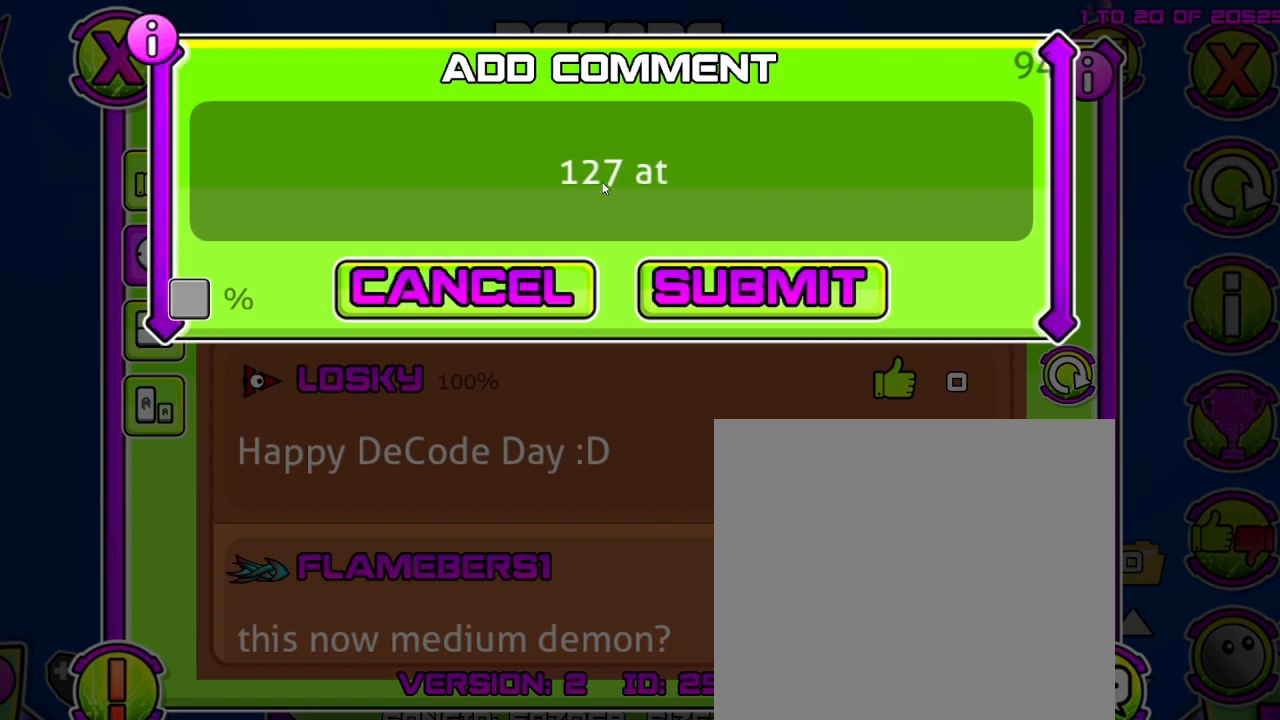
{"keys": [], "events": [[67, "t", "down"], [167, "t", "up"]]}
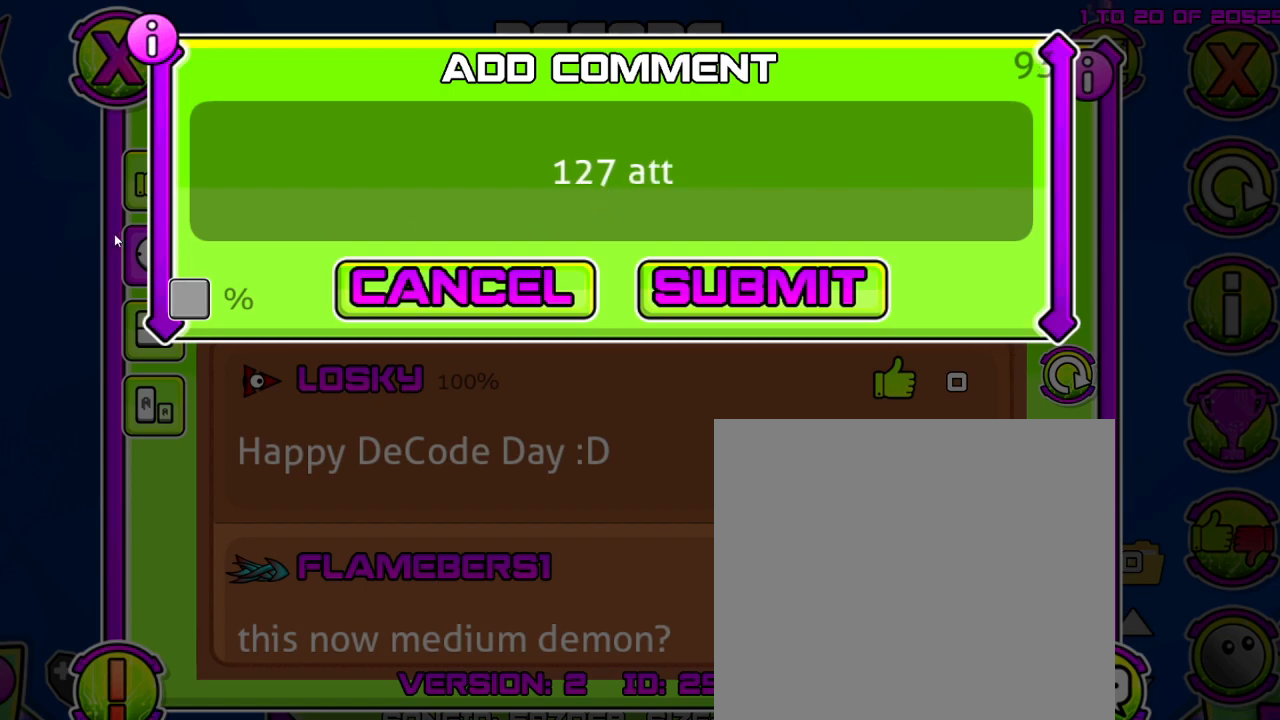
{"keys": [], "events": []}
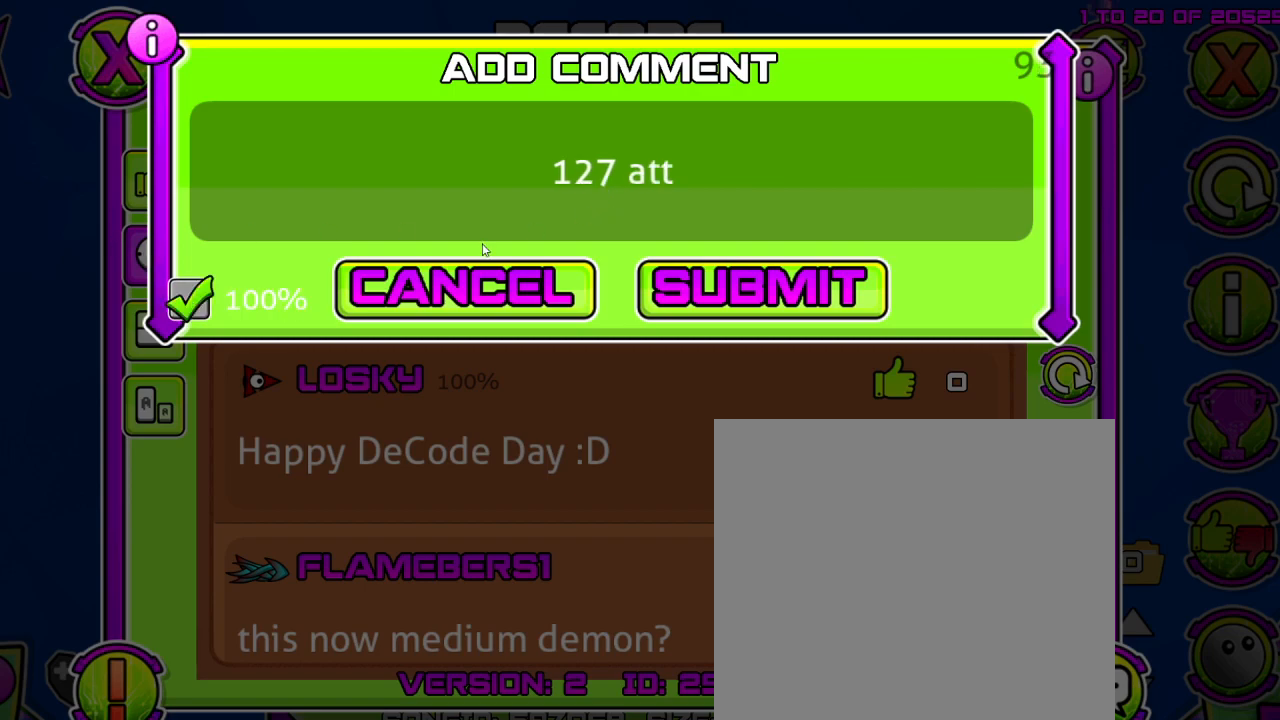
{"keys": [], "events": []}
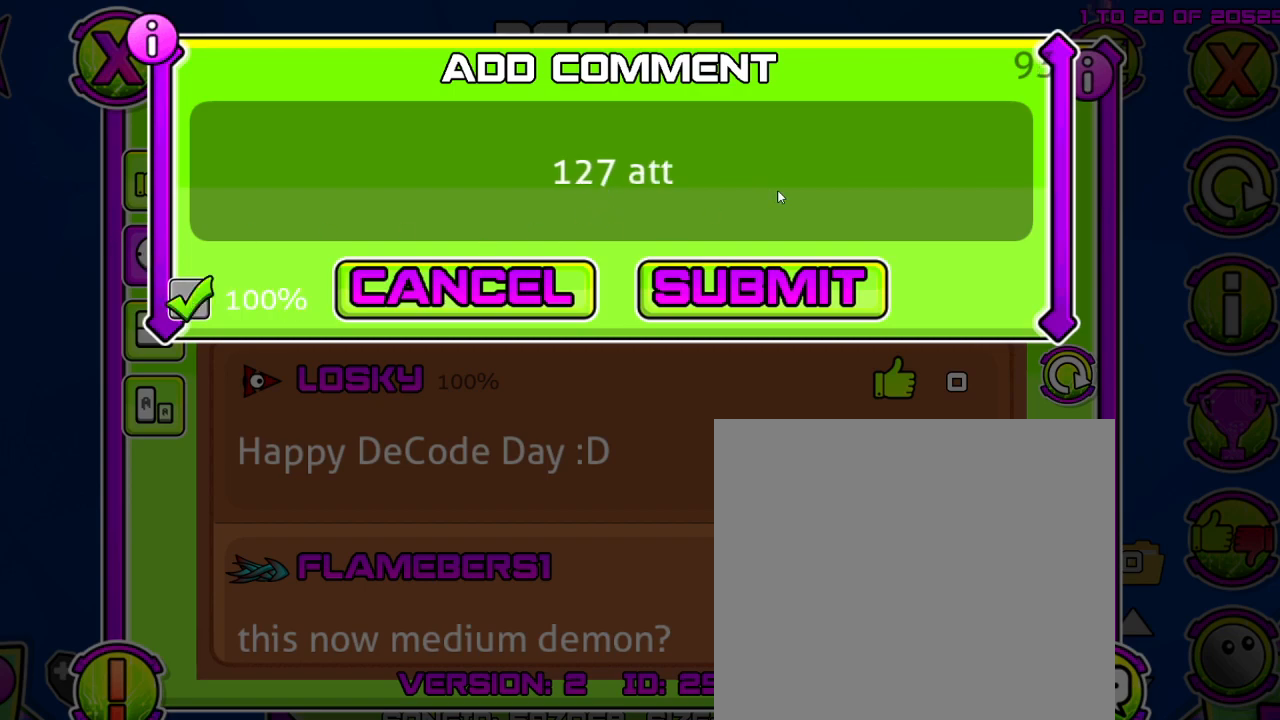
{"keys": [], "events": [[167, "space", "down"], [350, "space", "up"]]}
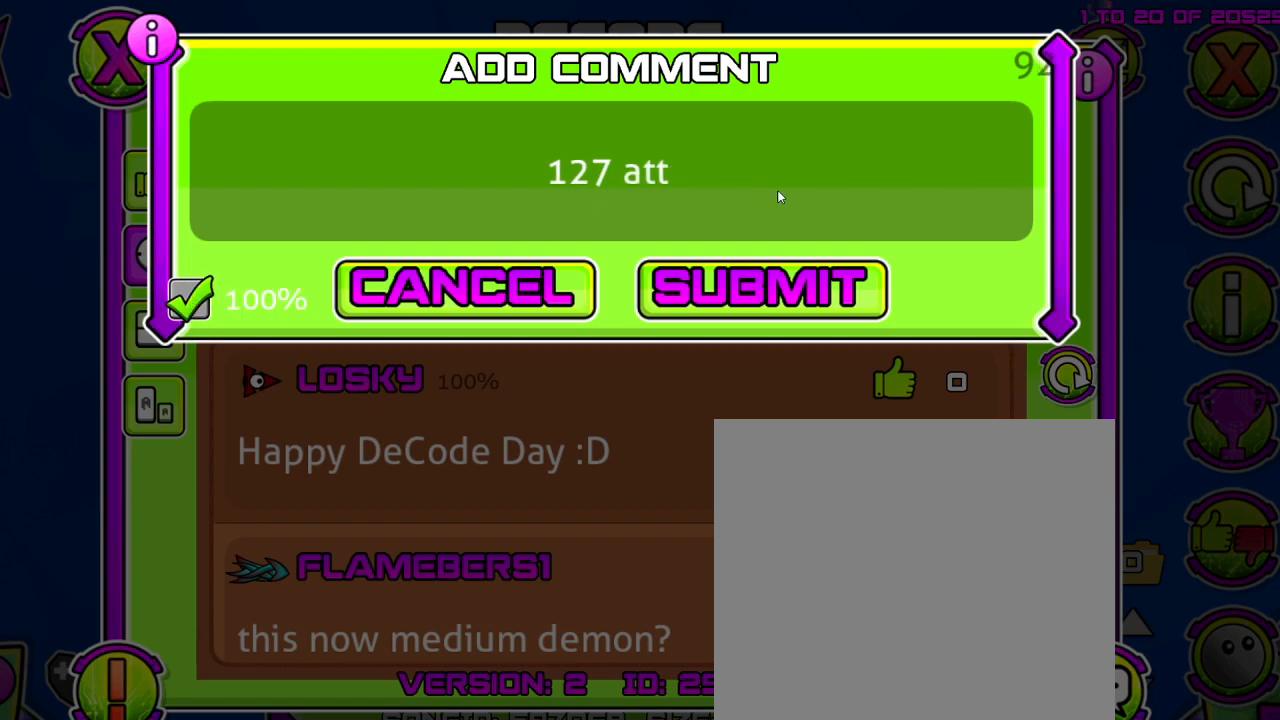
{"keys": ["shift"], "events": [[333, "shift", "down"]]}
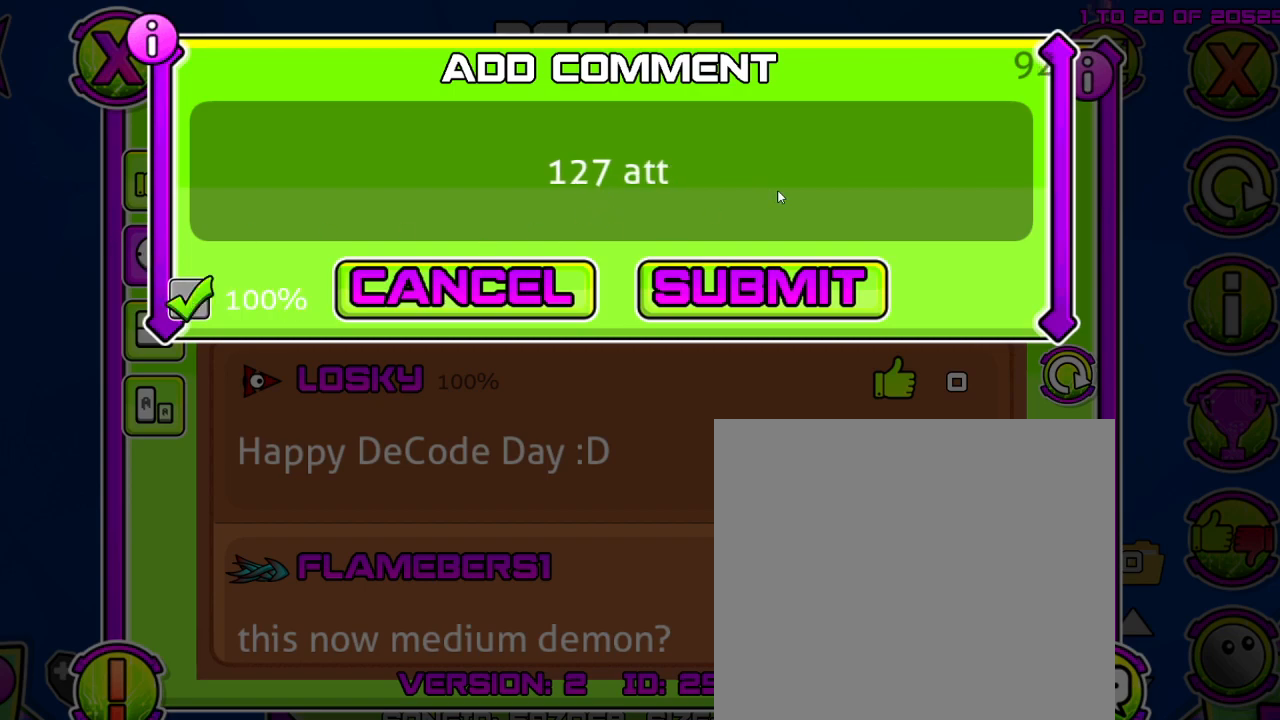
{"keys": ["a"], "events": [[350, "shift", "up"], [433, "a", "down"]]}
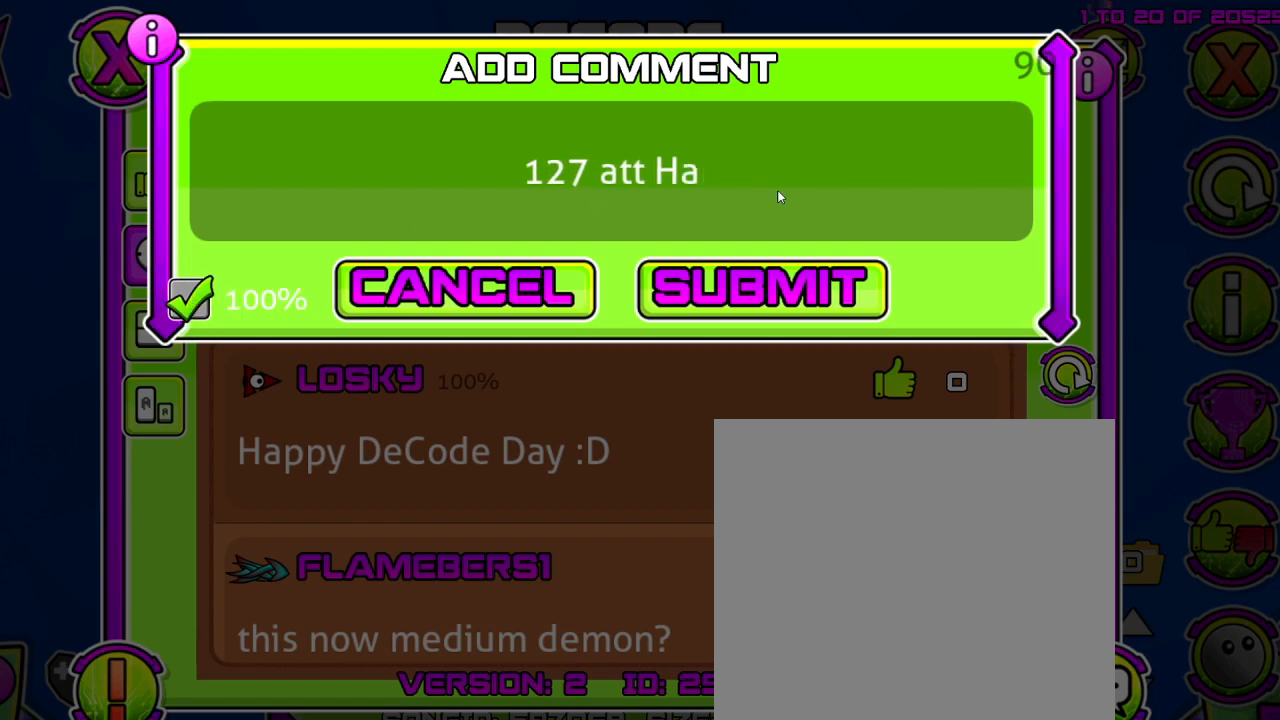
{"keys": [], "events": [[50, "a", "up"]]}
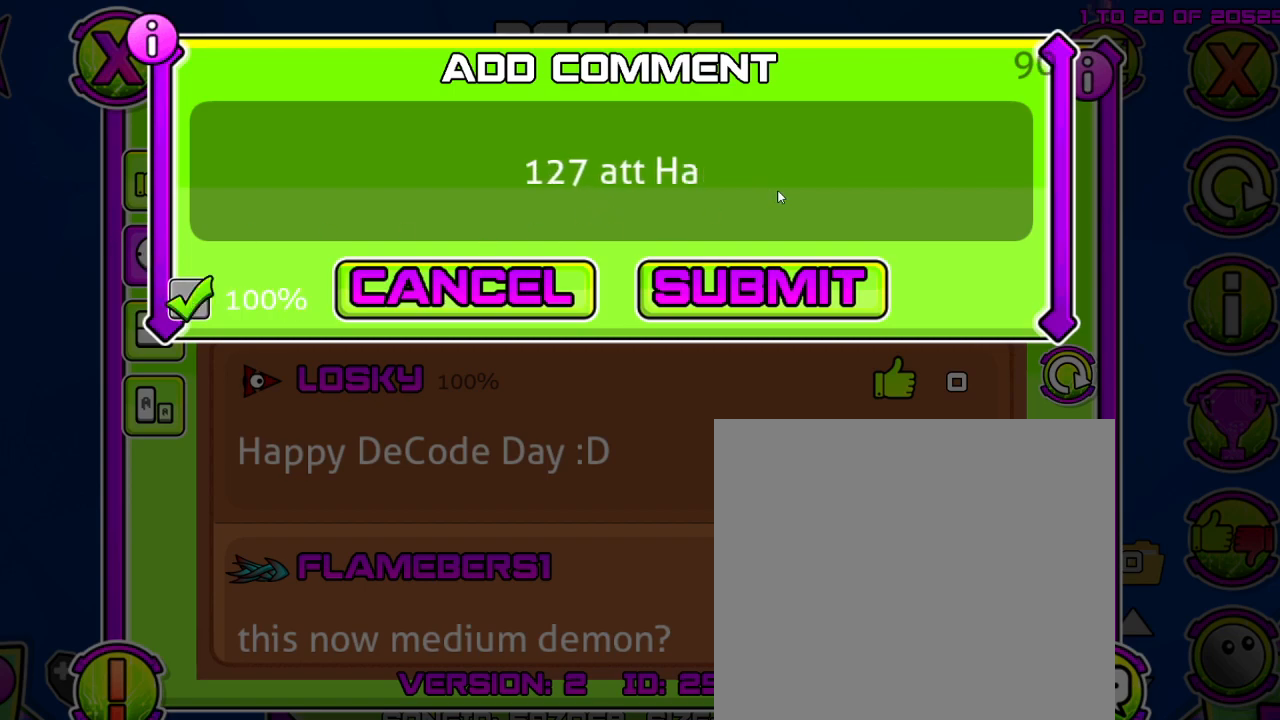
{"keys": [], "events": []}
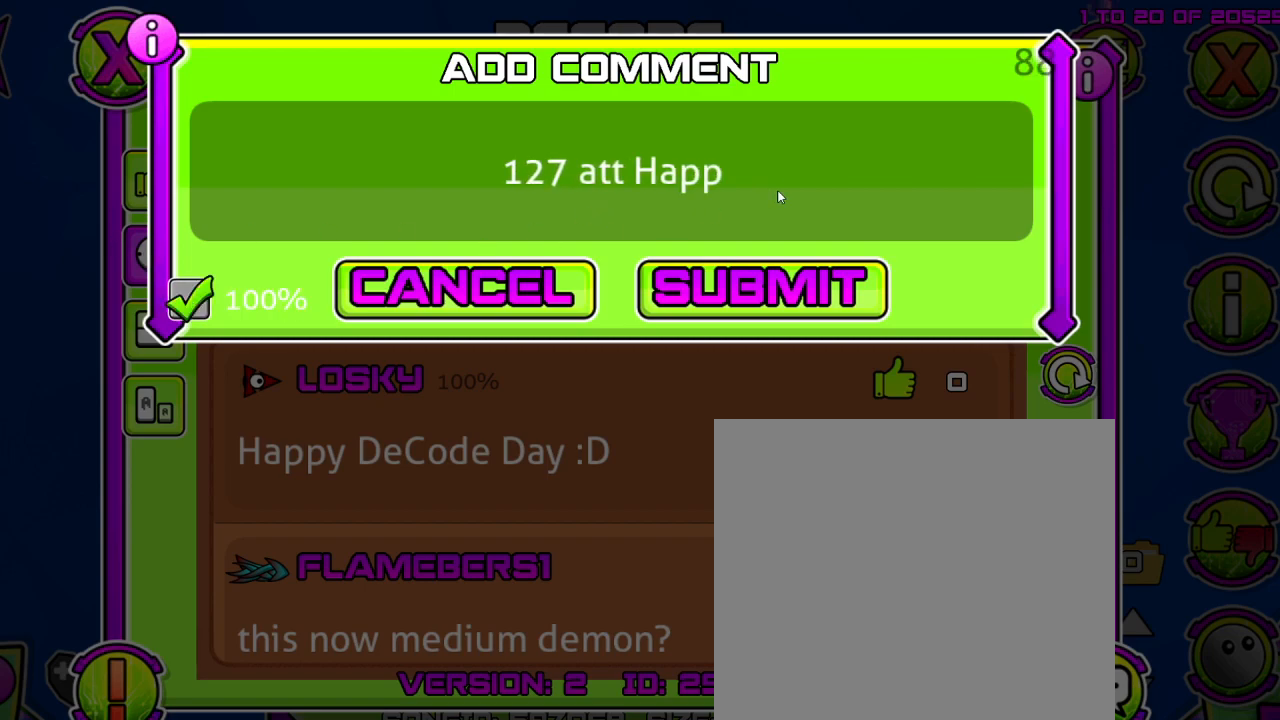
{"keys": ["space"], "events": [[417, "space", "down"]]}
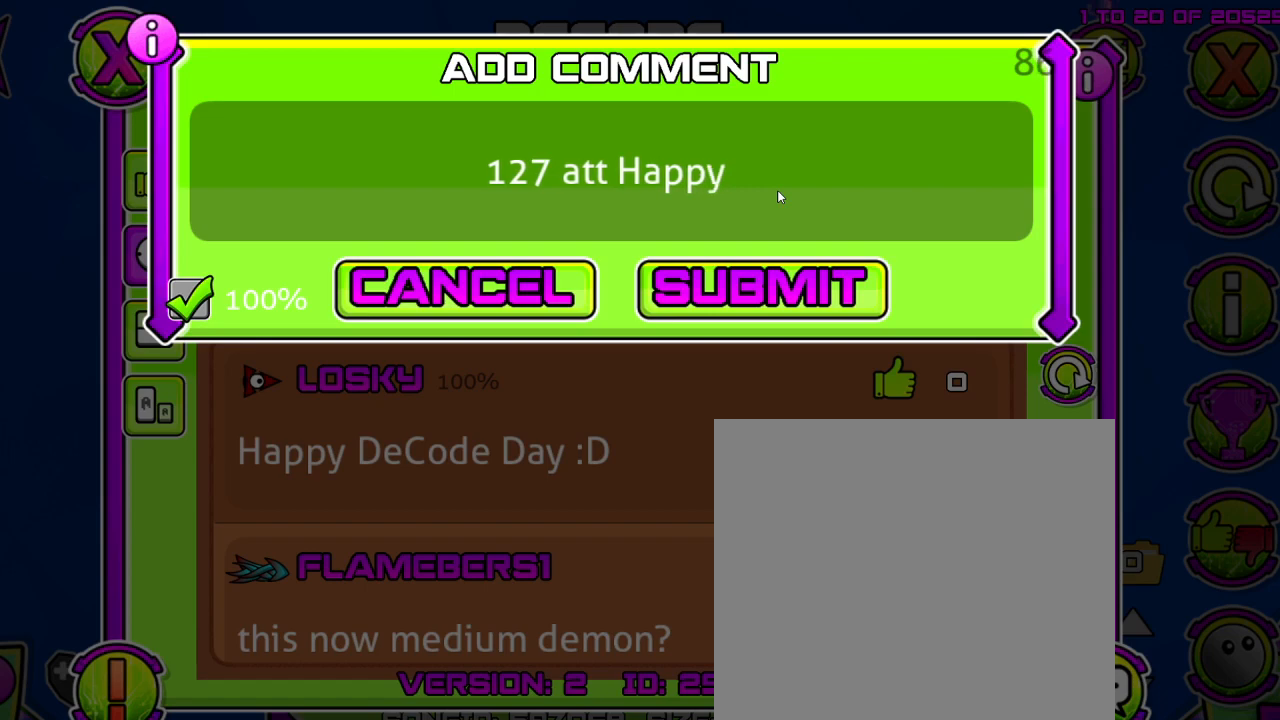
{"keys": ["d", "e"], "events": [[17, "space", "up"], [133, "shift", "down"], [333, "d", "down"], [400, "shift", "up"], [450, "e", "down"]]}
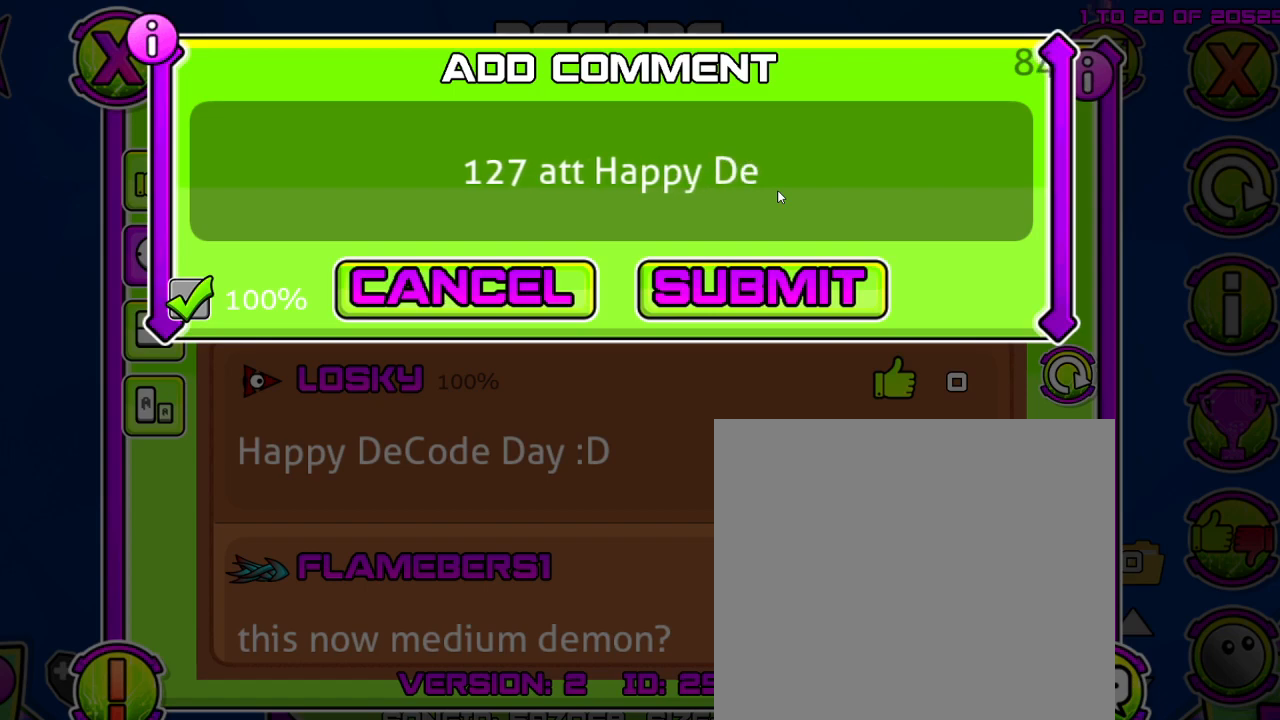
{"keys": [], "events": [[17, "d", "up"], [100, "e", "up"]]}
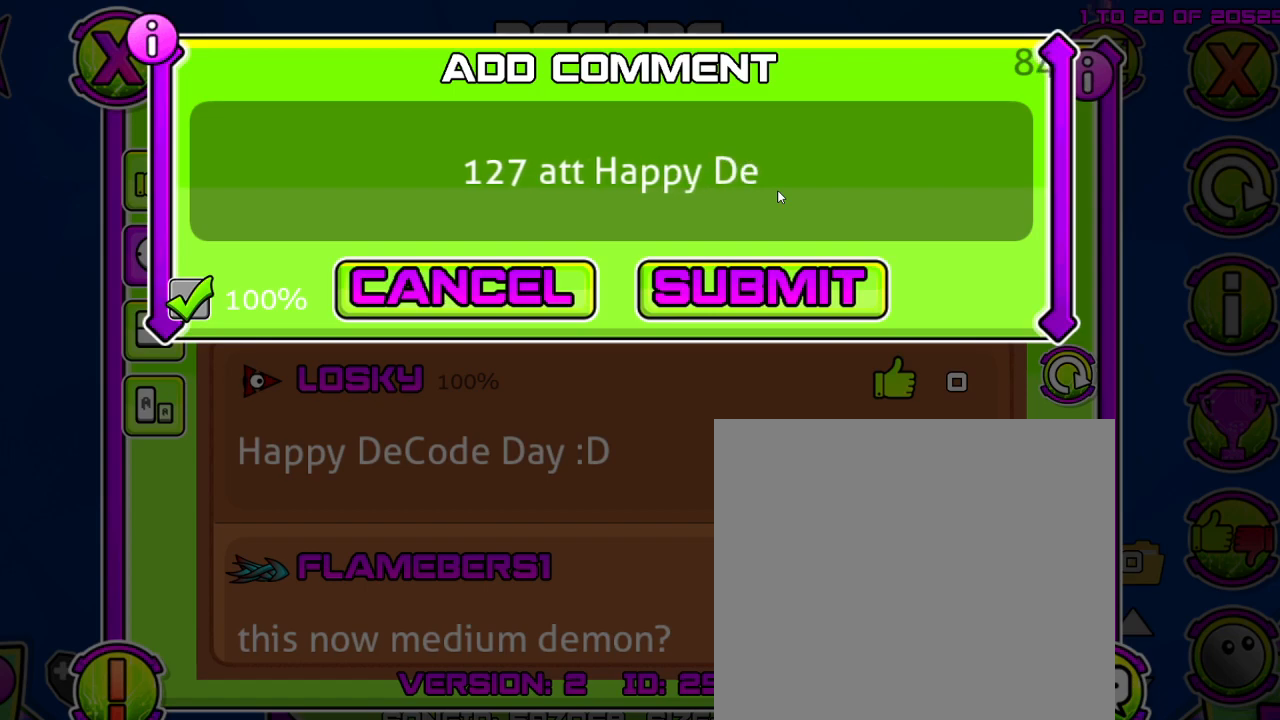
{"keys": ["shift"], "events": [[417, "shift", "down"]]}
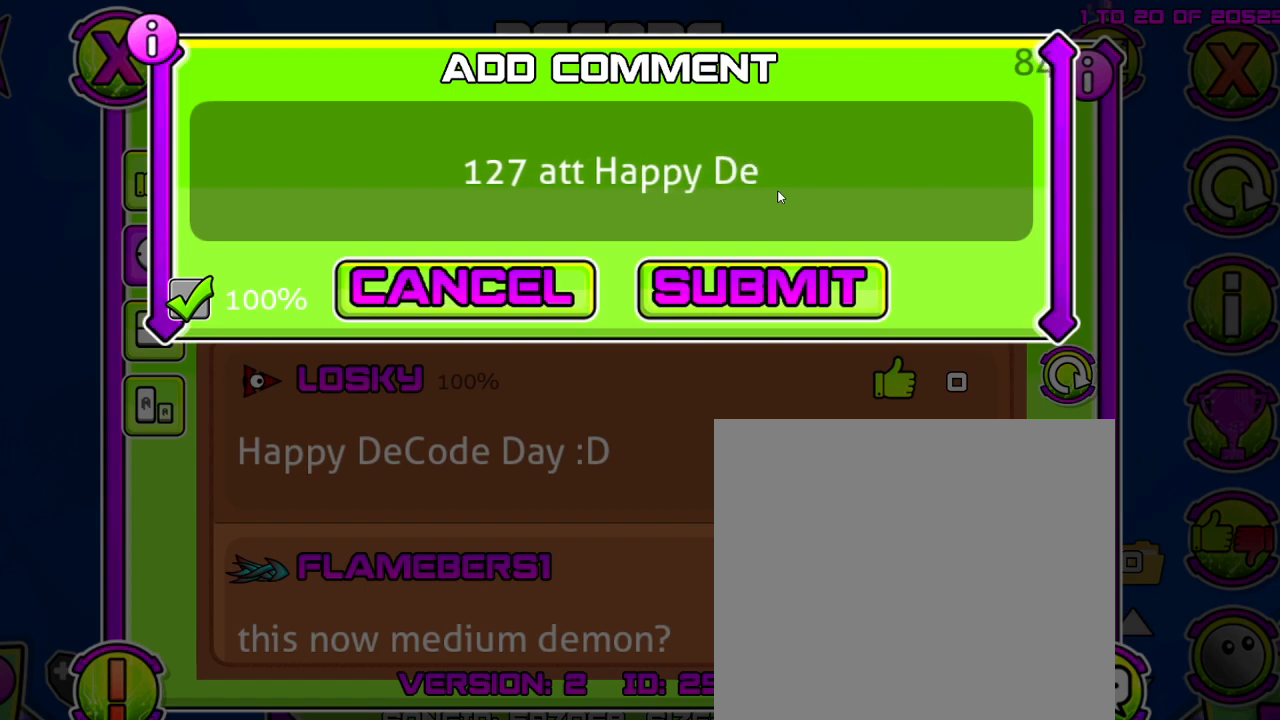
{"keys": ["d"], "events": [[150, "c", "down"], [217, "shift", "up"], [267, "c", "up"], [500, "d", "down"]]}
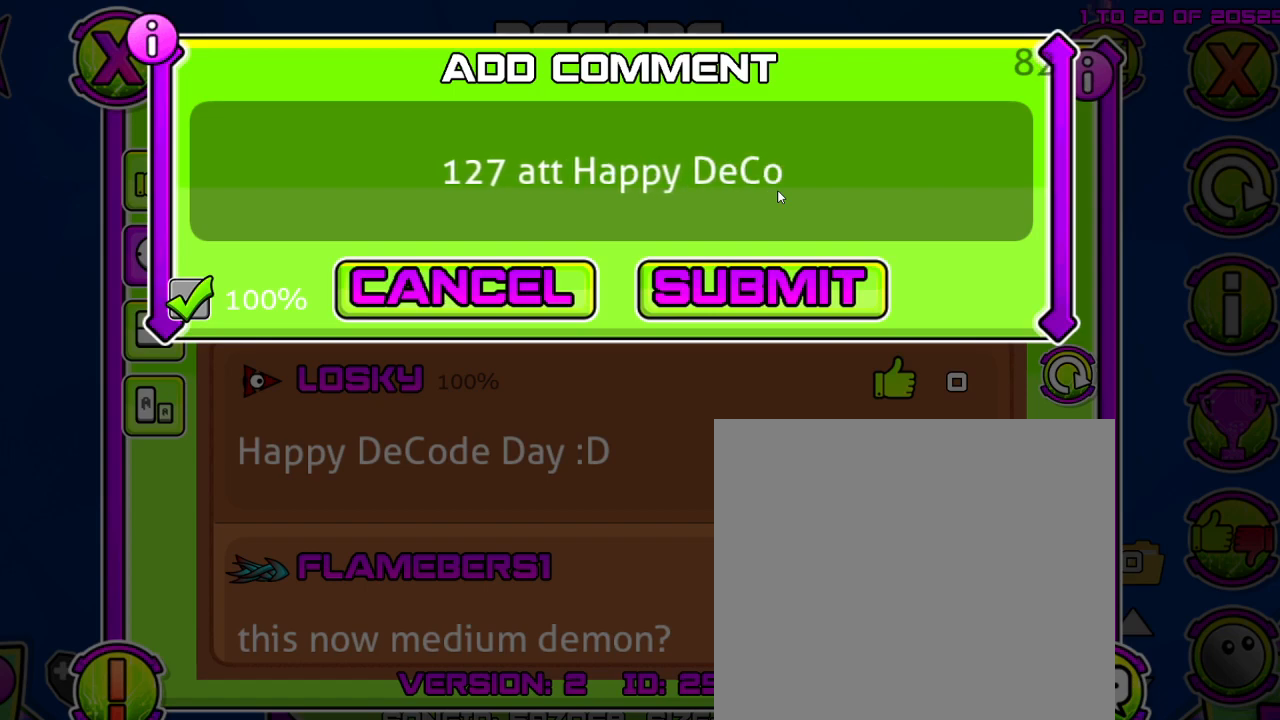
{"keys": [], "events": [[167, "d", "up"], [300, "e", "down"], [433, "e", "up"]]}
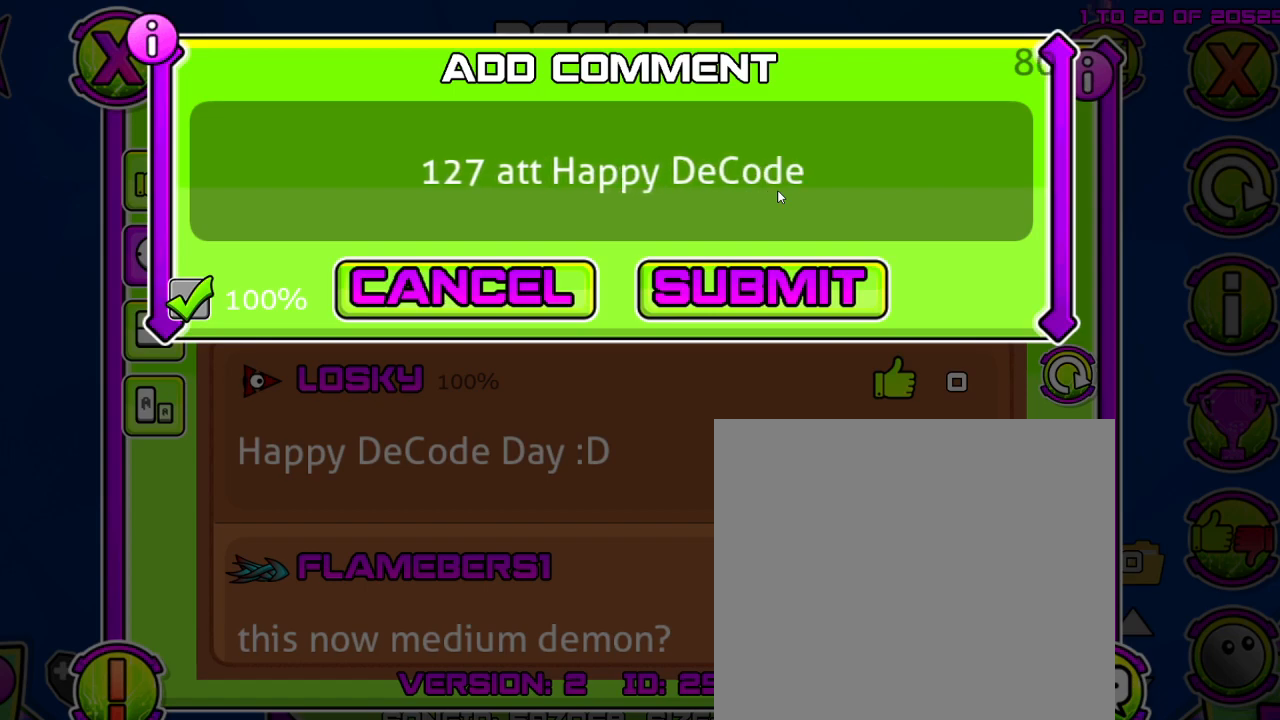
{"keys": ["d", "shift"], "events": [[67, "space", "down"], [150, "shift", "down"], [167, "space", "up"], [467, "d", "down"]]}
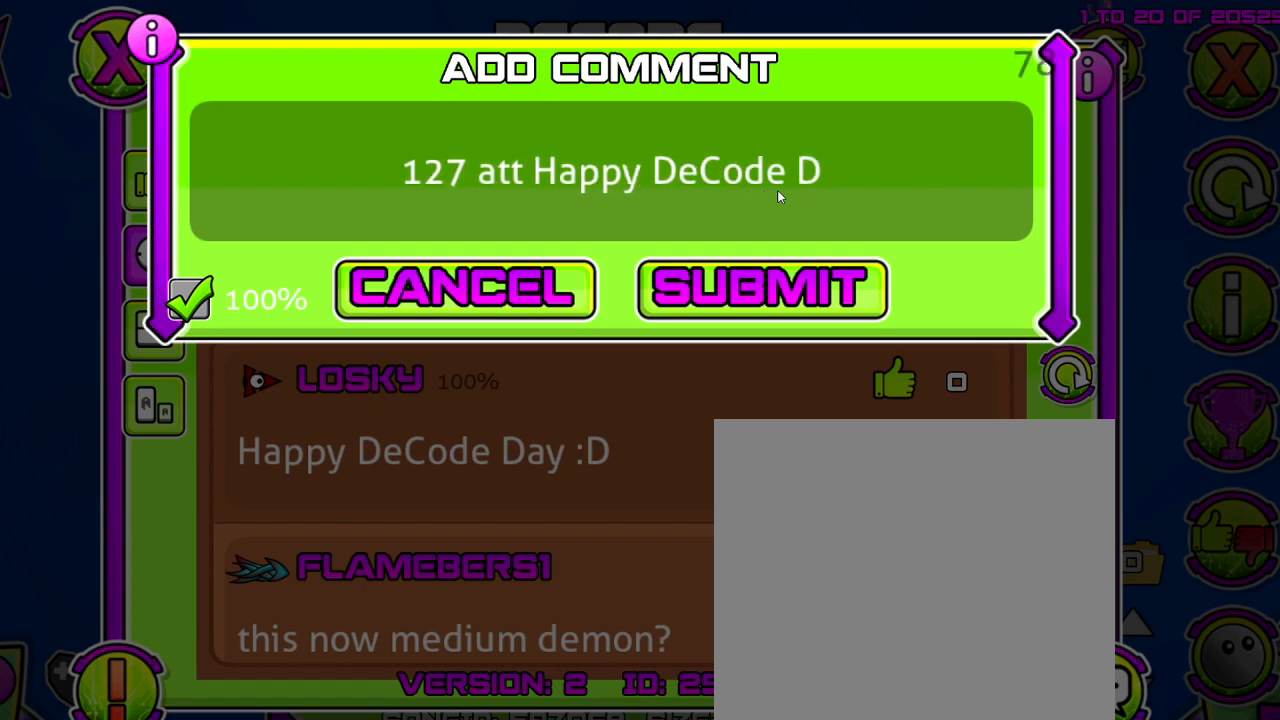
{"keys": [], "events": [[33, "shift", "up"], [133, "a", "down"], [133, "d", "up"], [283, "a", "up"]]}
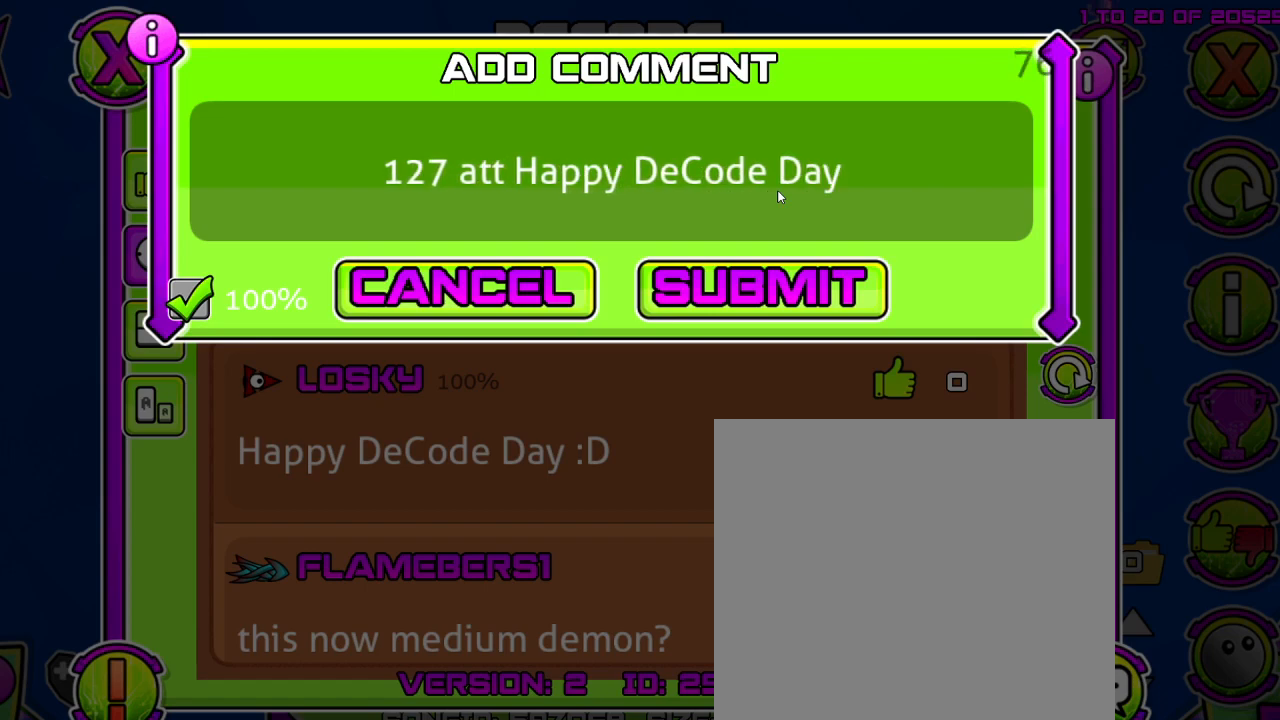
{"keys": [], "events": []}
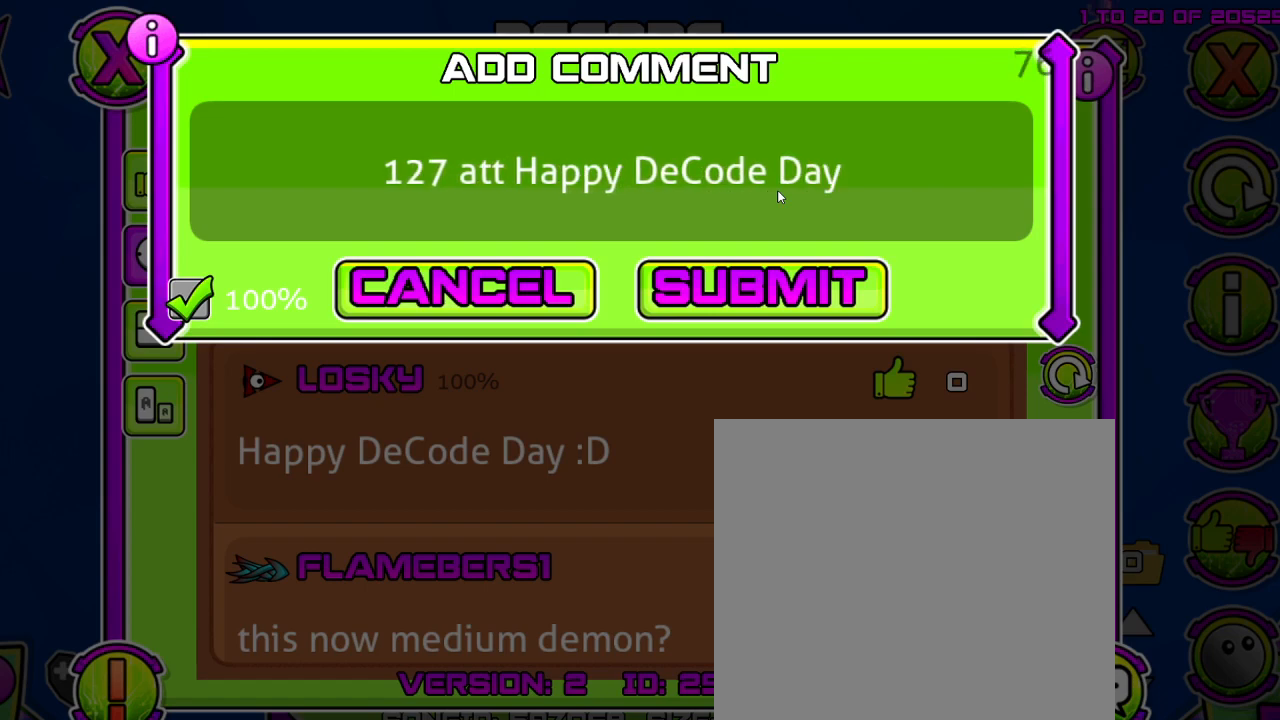
{"keys": [], "events": []}